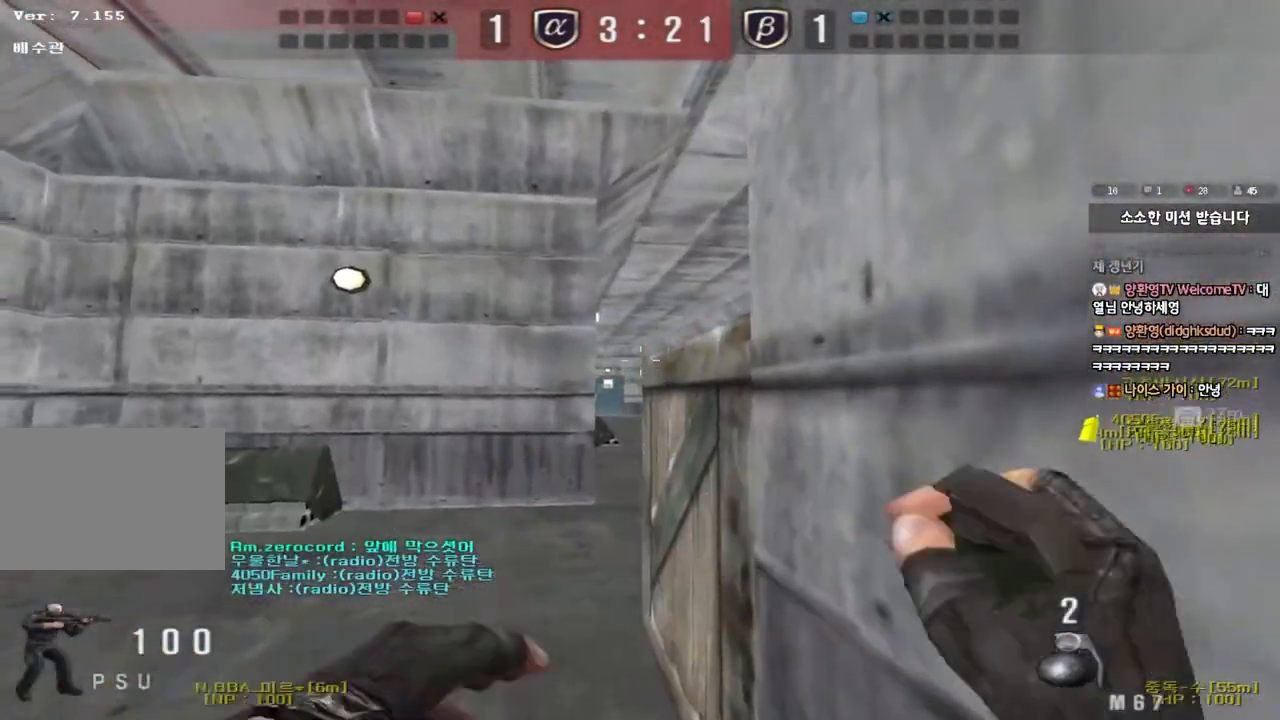
Gameplay with keyboard; each line is a JSON object with the keys held at the frame after it. "events" lists presses ("down") and releases ("up") of "a", "ctrl", "d", "e", "f", "q", "r", "s", "shift", "space", "tab" and "w" between this image and that frame as [ms after this image, input, new state], when the widget could be followed in between. No other keys are recorded. Mouse input is not recorded.
{"keys": ["a", "w"], "events": [[233, "d", "up"], [250, "a", "down"], [250, "w", "down"]]}
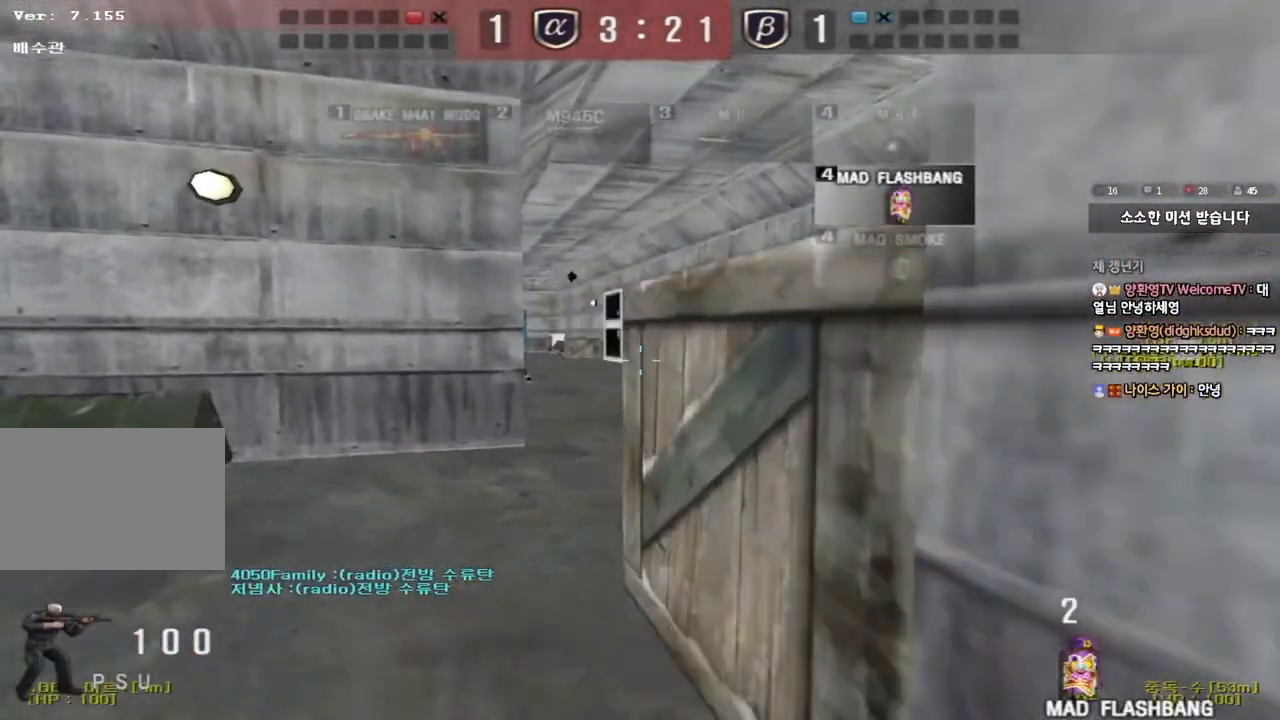
{"keys": ["d", "w"], "events": [[283, "ctrl", "down"], [283, "w", "up"], [300, "a", "up"], [450, "d", "down"], [450, "w", "down"], [483, "ctrl", "up"]]}
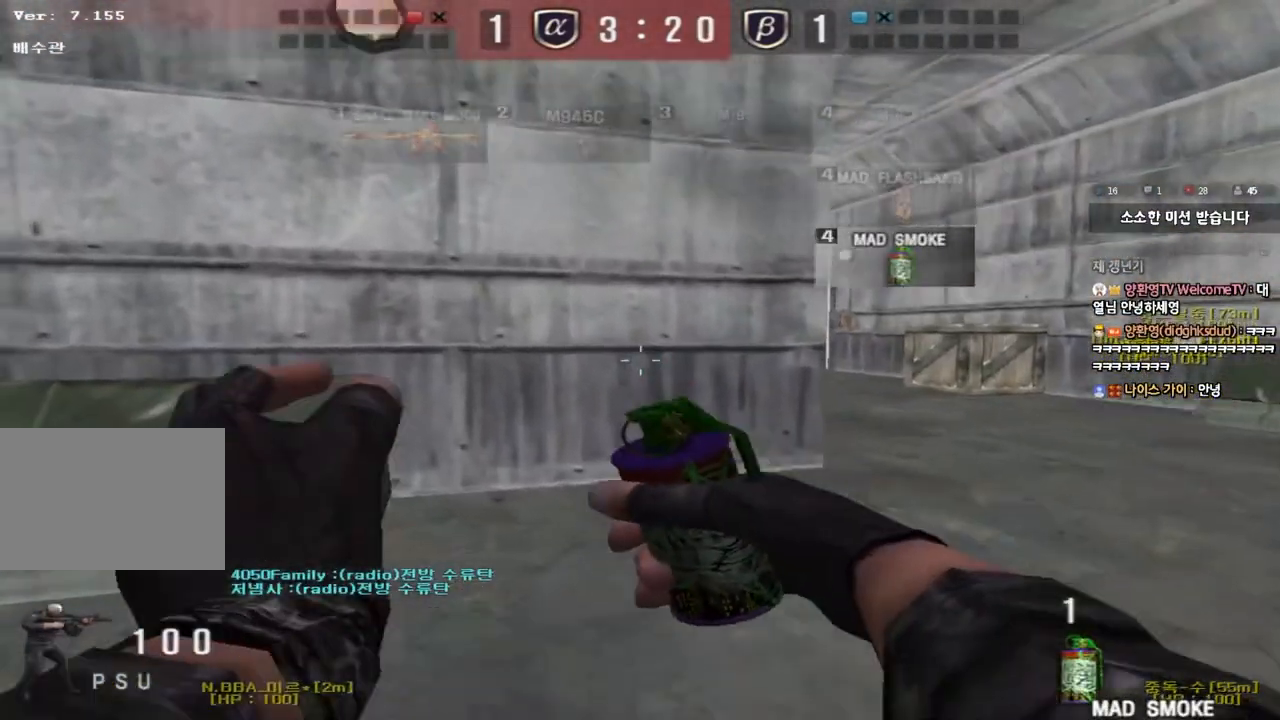
{"keys": ["a", "s"], "events": [[183, "ctrl", "down"], [200, "d", "up"], [217, "w", "up"], [233, "space", "down"], [317, "ctrl", "up"], [350, "space", "up"], [467, "a", "down"], [467, "s", "down"]]}
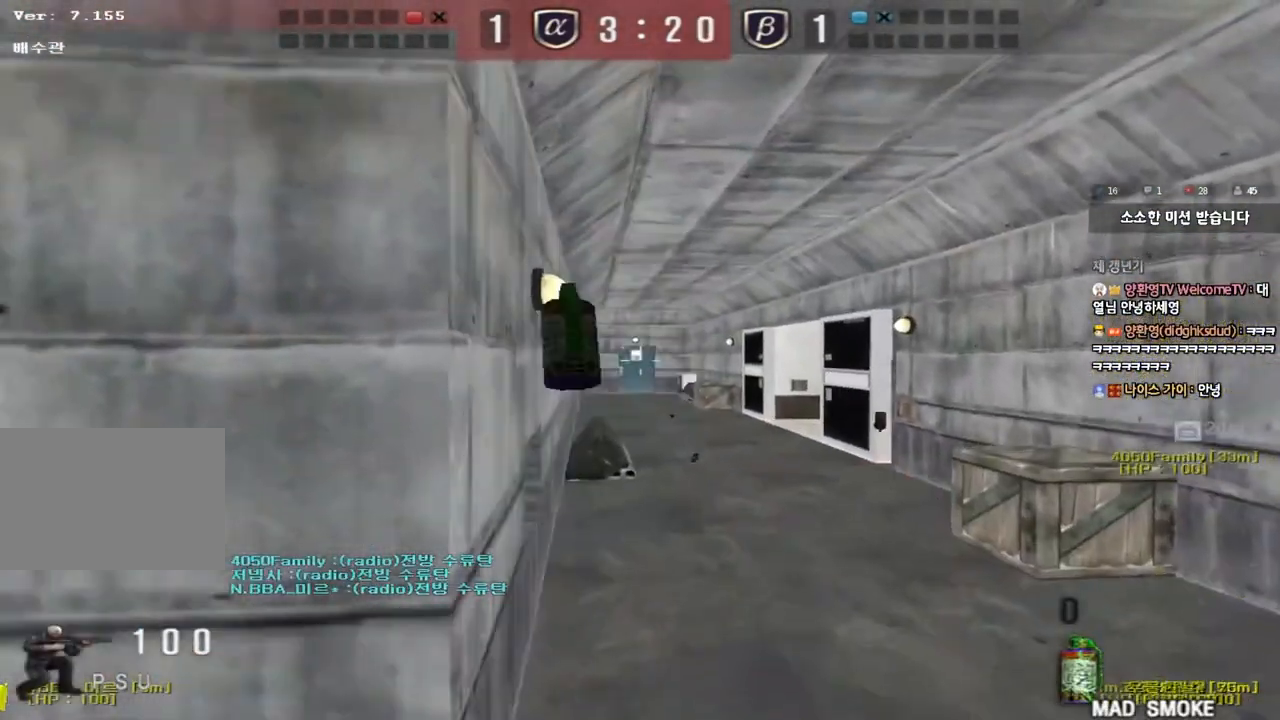
{"keys": ["a", "s"], "events": []}
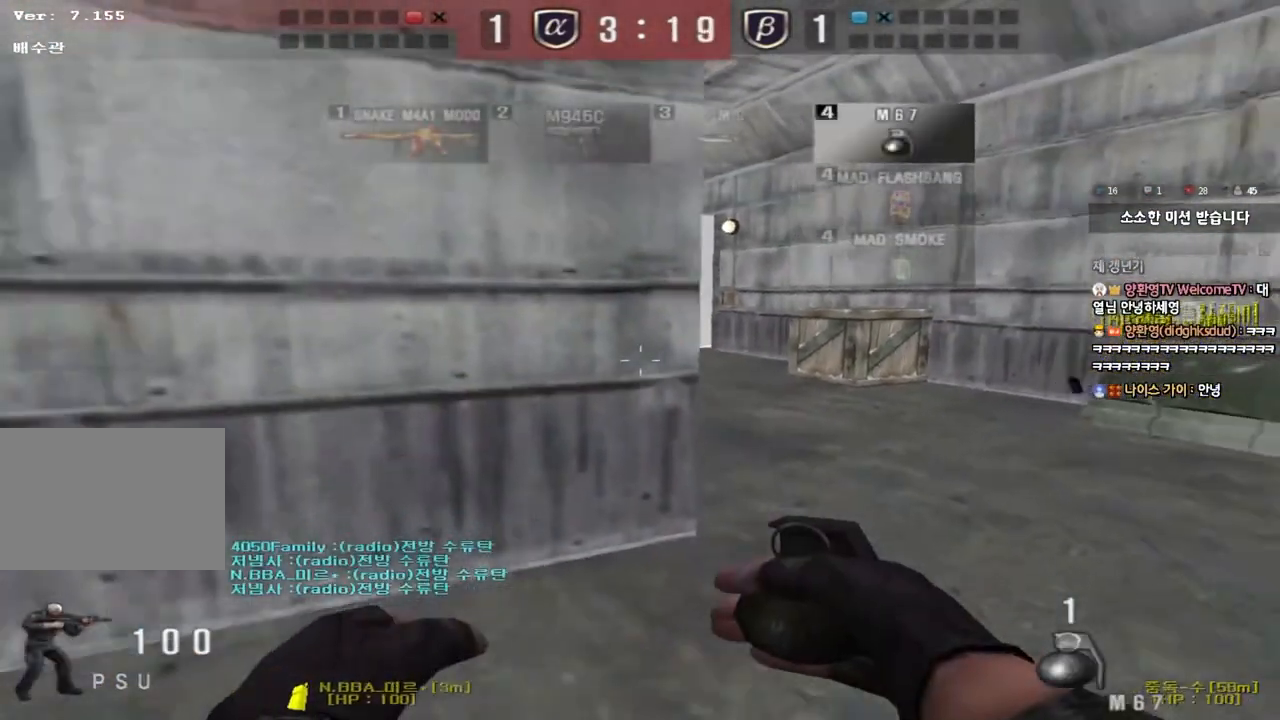
{"keys": ["d", "s"], "events": [[383, "a", "up"], [417, "d", "down"]]}
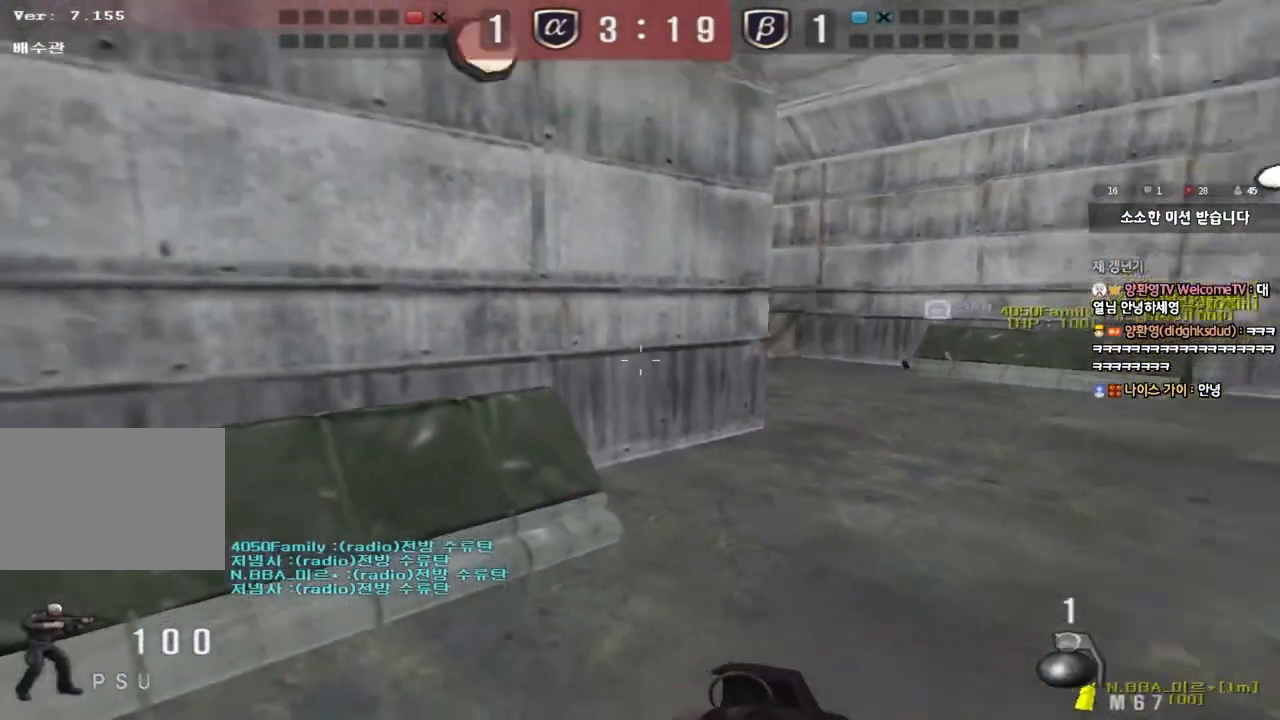
{"keys": ["d", "s"], "events": []}
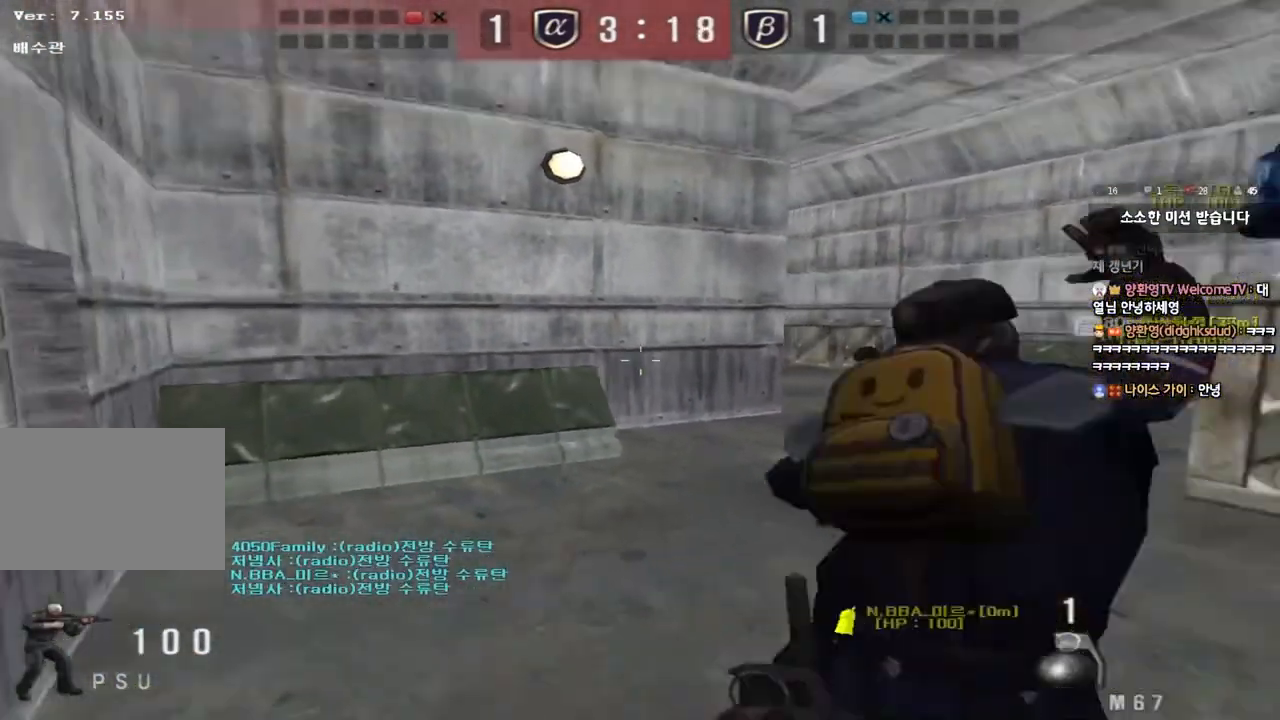
{"keys": ["d", "s"], "events": []}
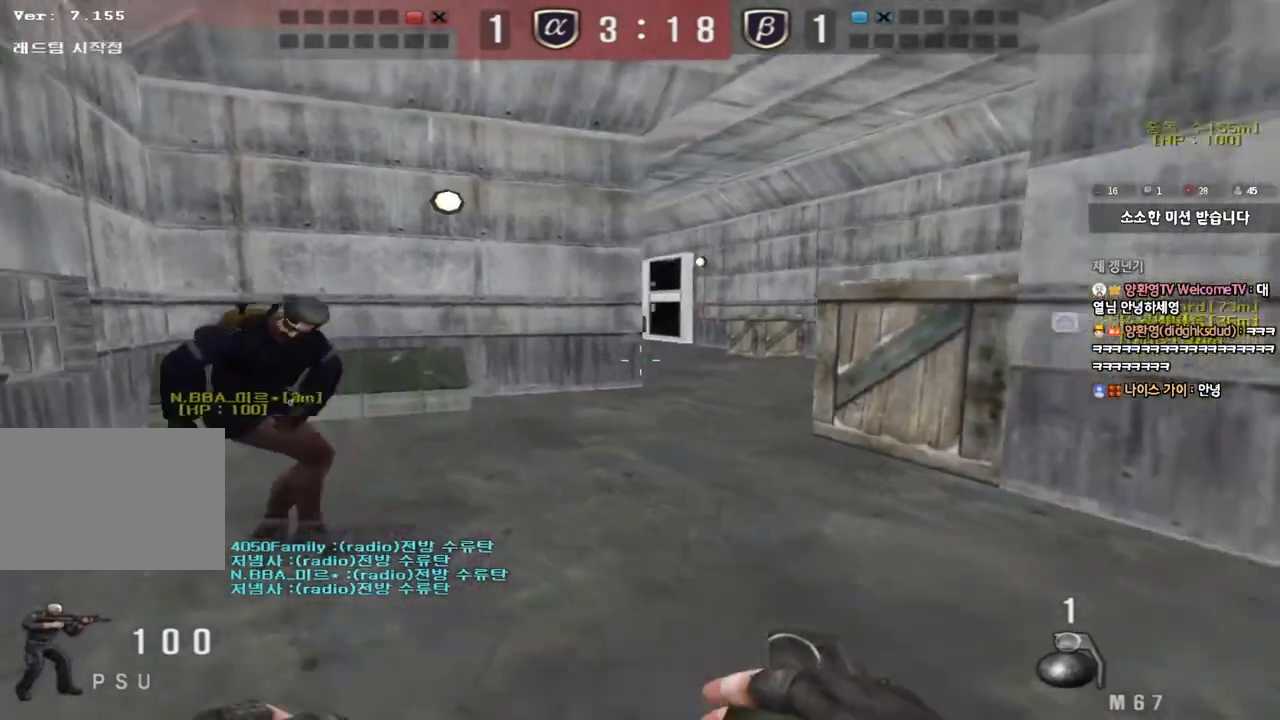
{"keys": [], "events": [[33, "shift", "down"], [50, "d", "up"], [50, "s", "up"], [83, "space", "down"], [200, "shift", "up"], [200, "space", "up"]]}
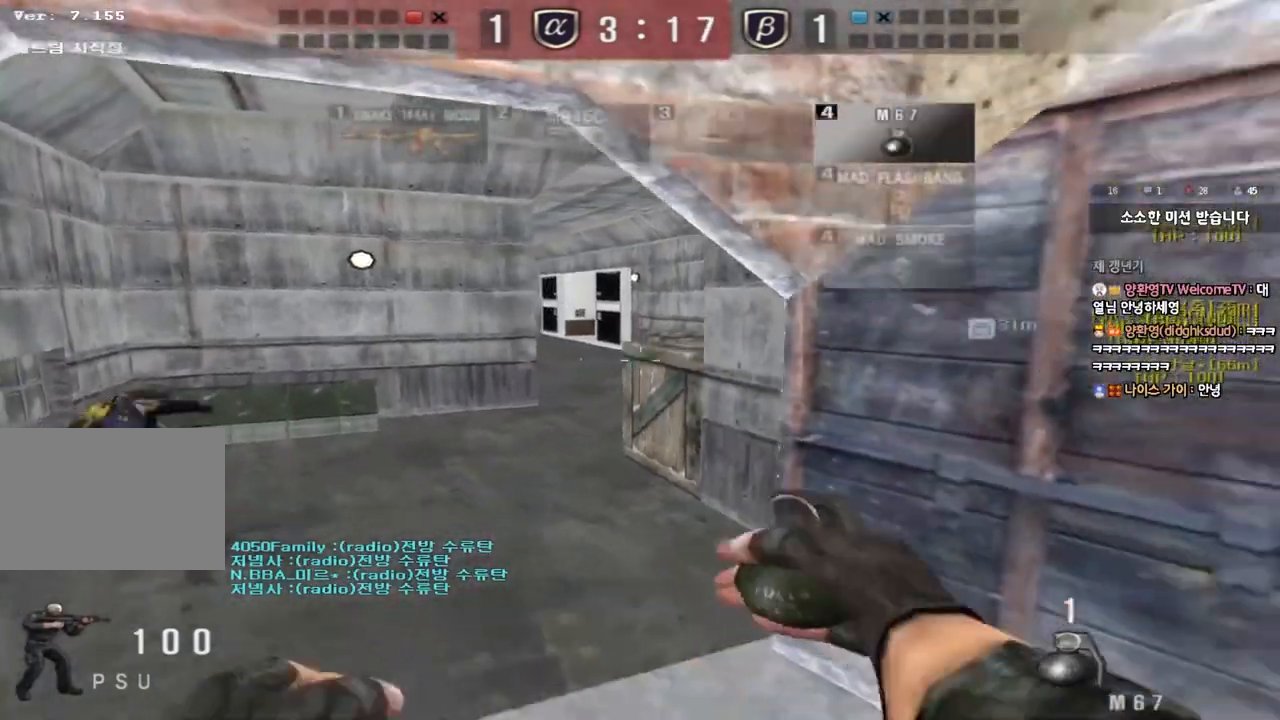
{"keys": ["d", "s", "tab"], "events": [[133, "s", "down"], [150, "d", "down"], [267, "tab", "down"]]}
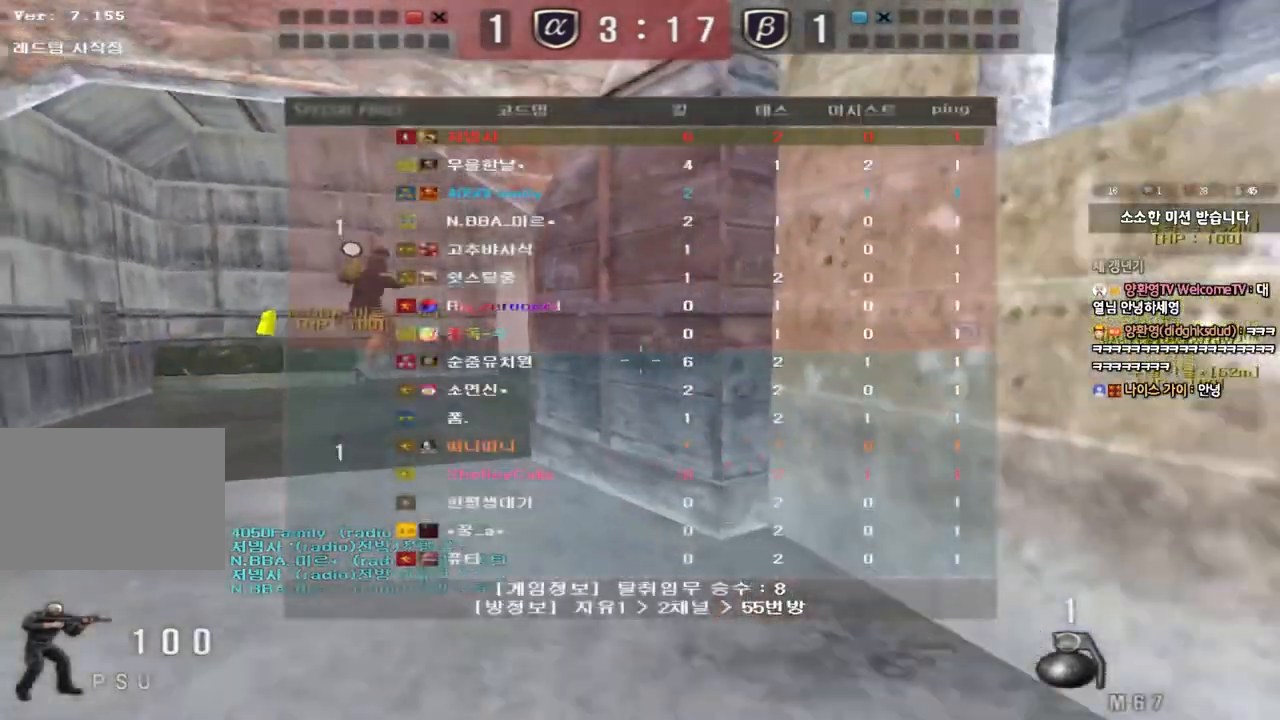
{"keys": ["s", "tab"], "events": [[50, "d", "up"]]}
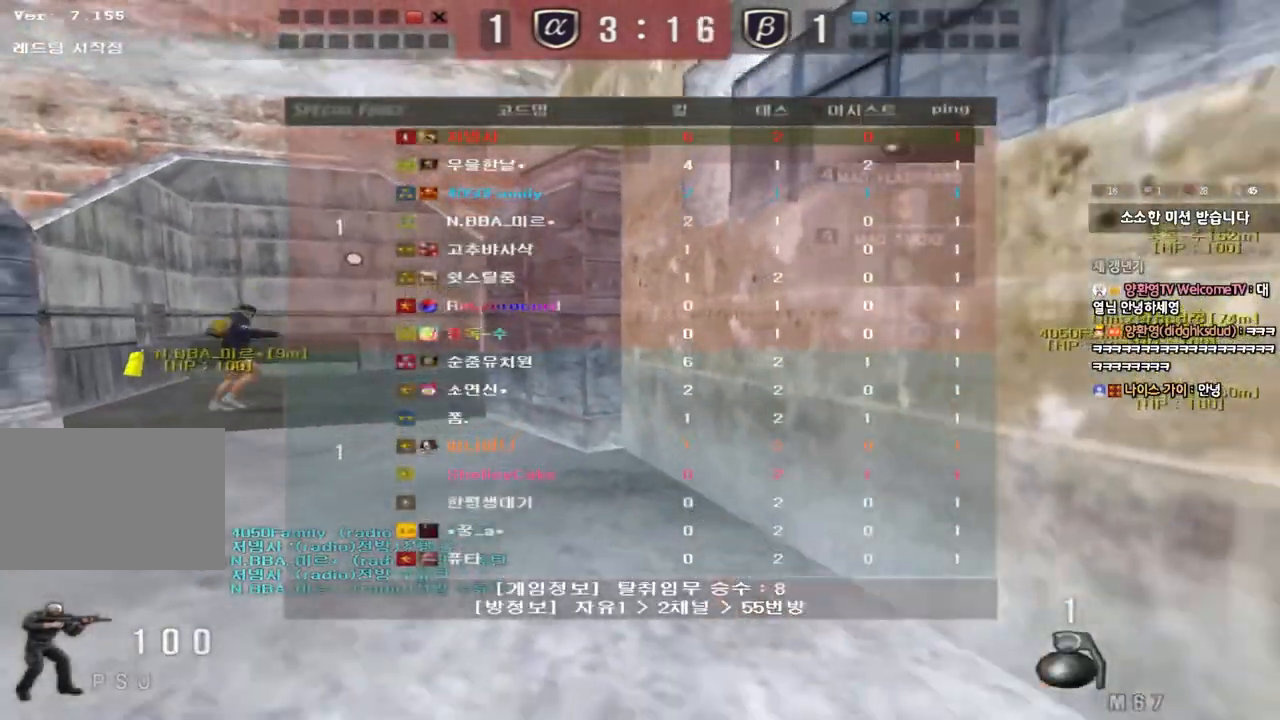
{"keys": ["a"], "events": [[83, "tab", "up"], [200, "a", "down"], [400, "s", "up"]]}
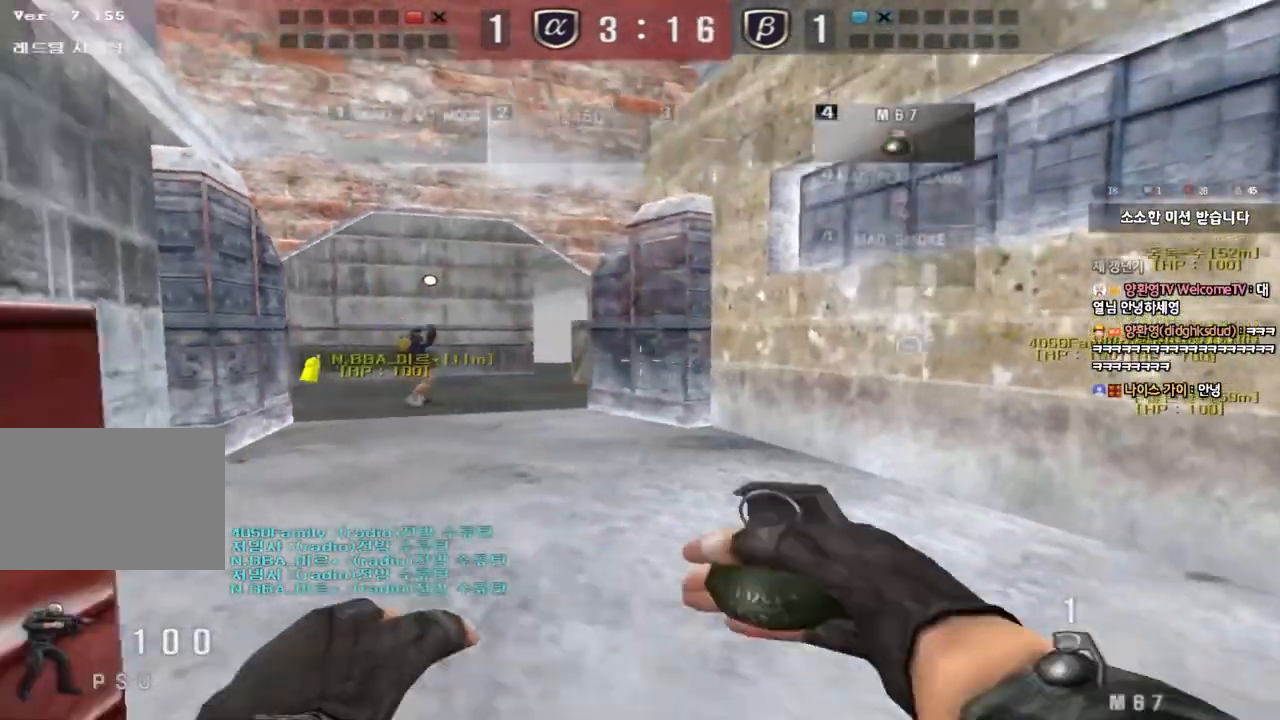
{"keys": ["a", "w"], "events": [[117, "w", "down"], [300, "shift", "down"], [383, "shift", "up"]]}
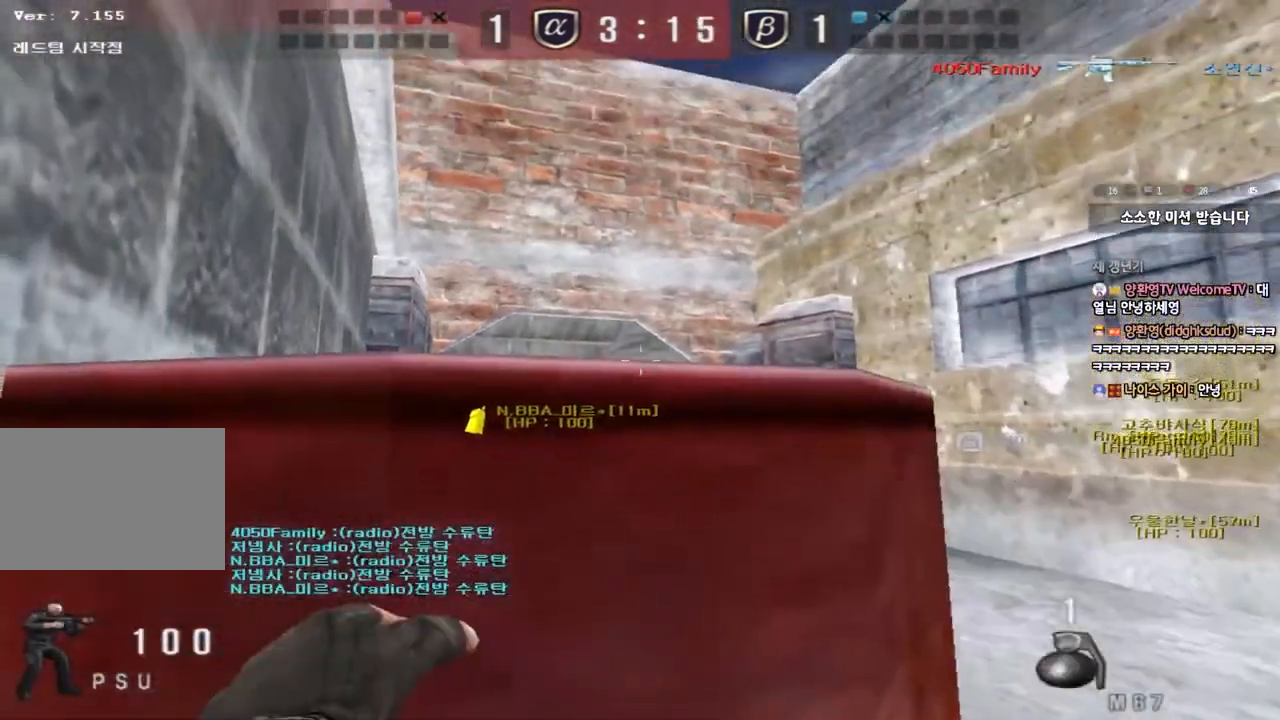
{"keys": ["d", "w"], "events": [[417, "a", "up"], [433, "d", "down"]]}
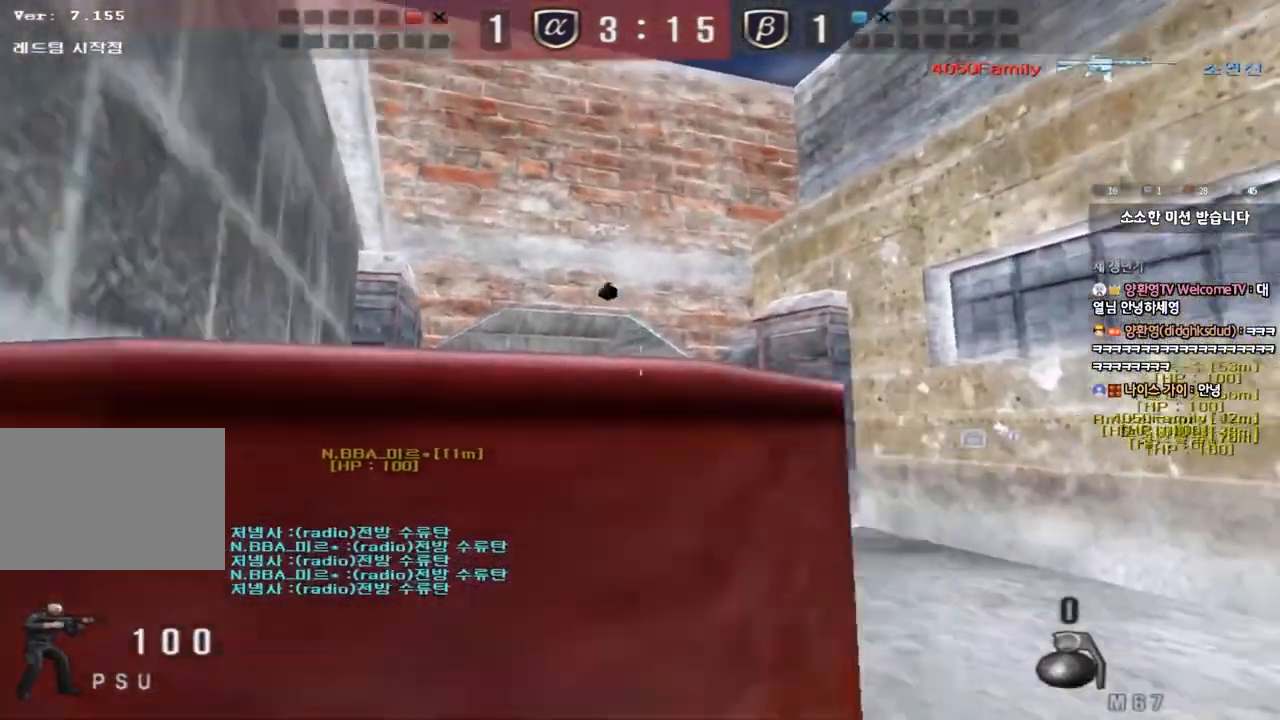
{"keys": ["a", "w"], "events": [[183, "d", "up"], [233, "a", "down"]]}
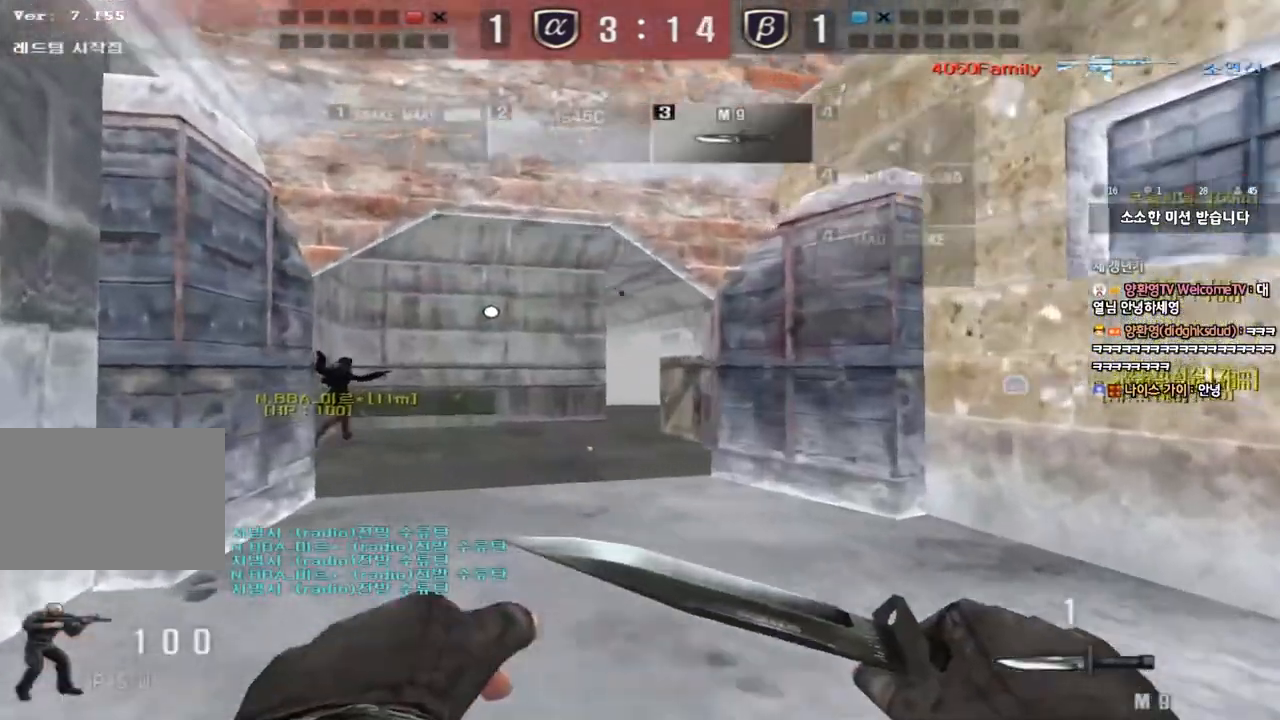
{"keys": ["d", "w"], "events": [[150, "w", "up"], [167, "a", "up"], [217, "e", "down"], [250, "w", "down"], [283, "d", "down"], [283, "e", "up"]]}
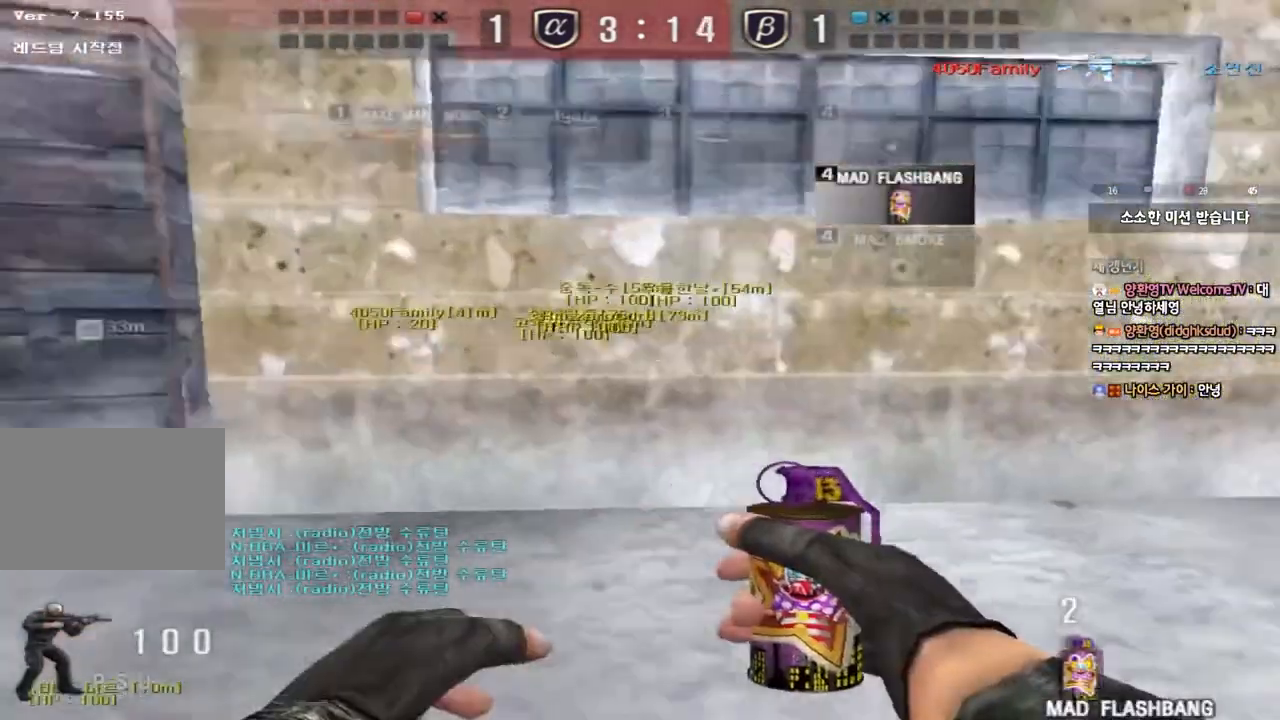
{"keys": [], "events": [[117, "d", "up"], [117, "shift", "down"], [133, "w", "up"], [167, "space", "down"], [300, "shift", "up"], [300, "space", "up"]]}
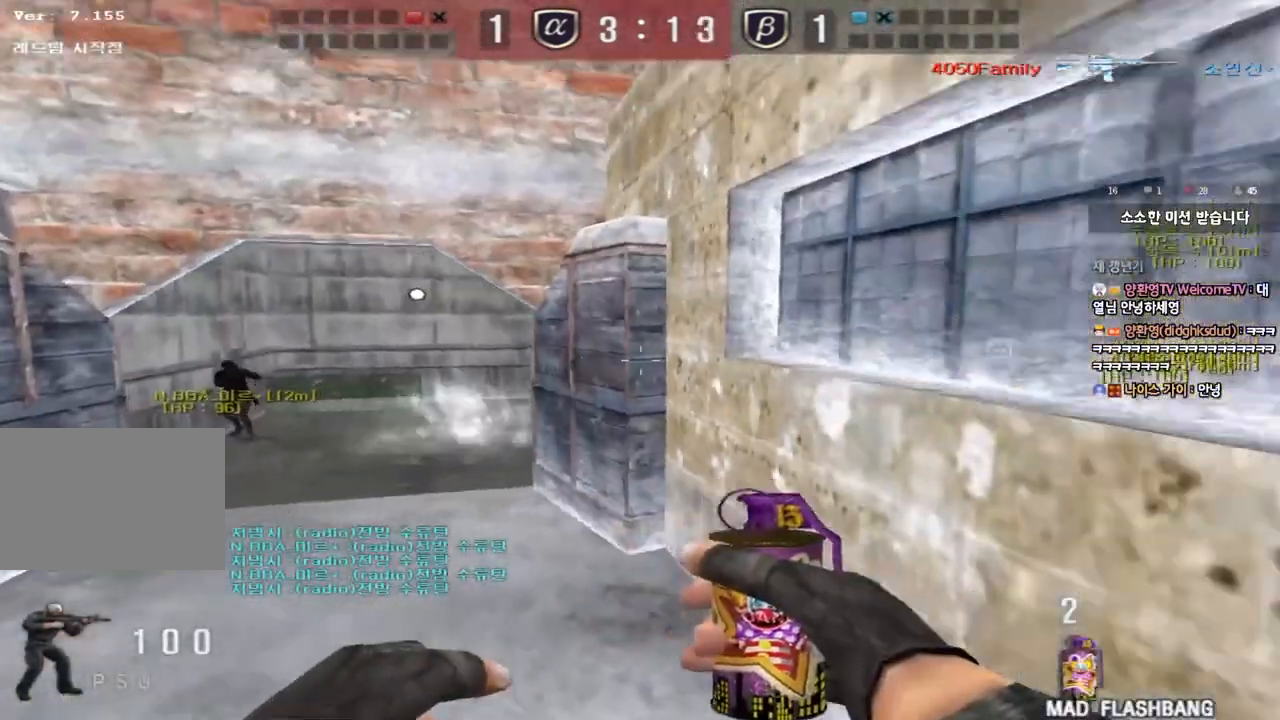
{"keys": ["shift", "space"], "events": [[217, "a", "down"], [233, "w", "down"], [450, "shift", "down"], [450, "w", "up"], [467, "a", "up"], [483, "space", "down"]]}
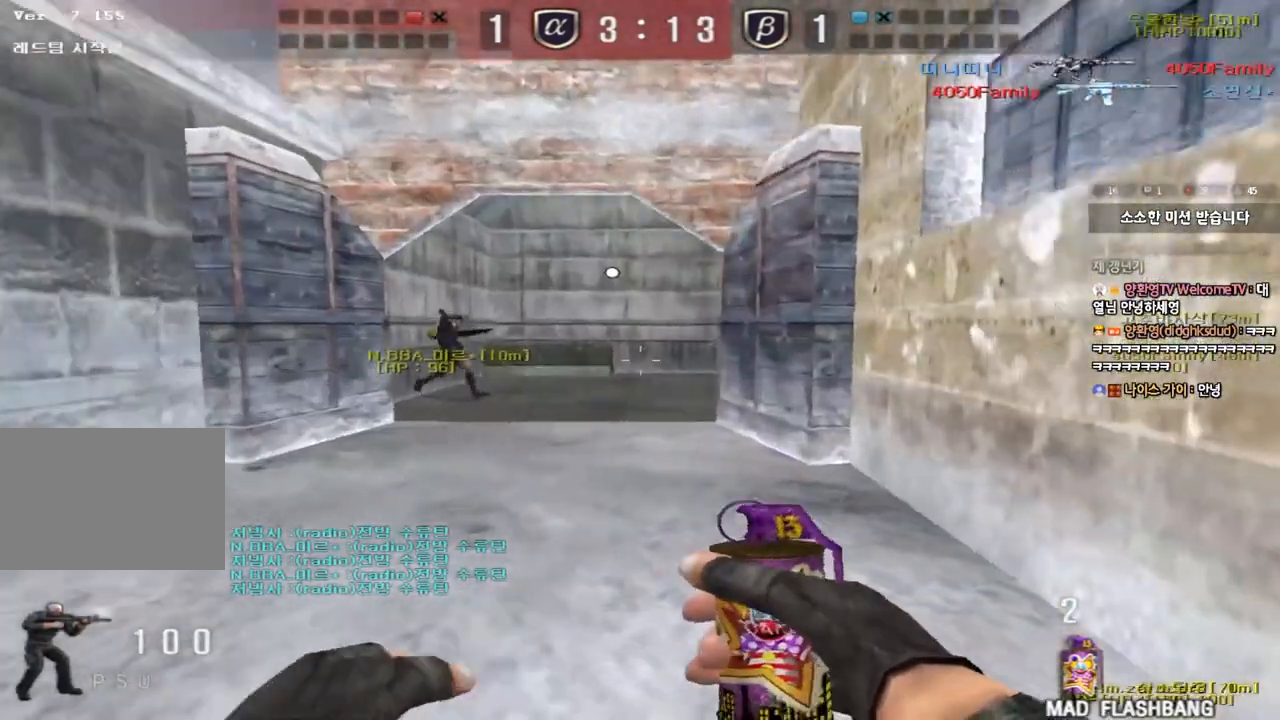
{"keys": [], "events": [[117, "shift", "up"], [117, "space", "up"]]}
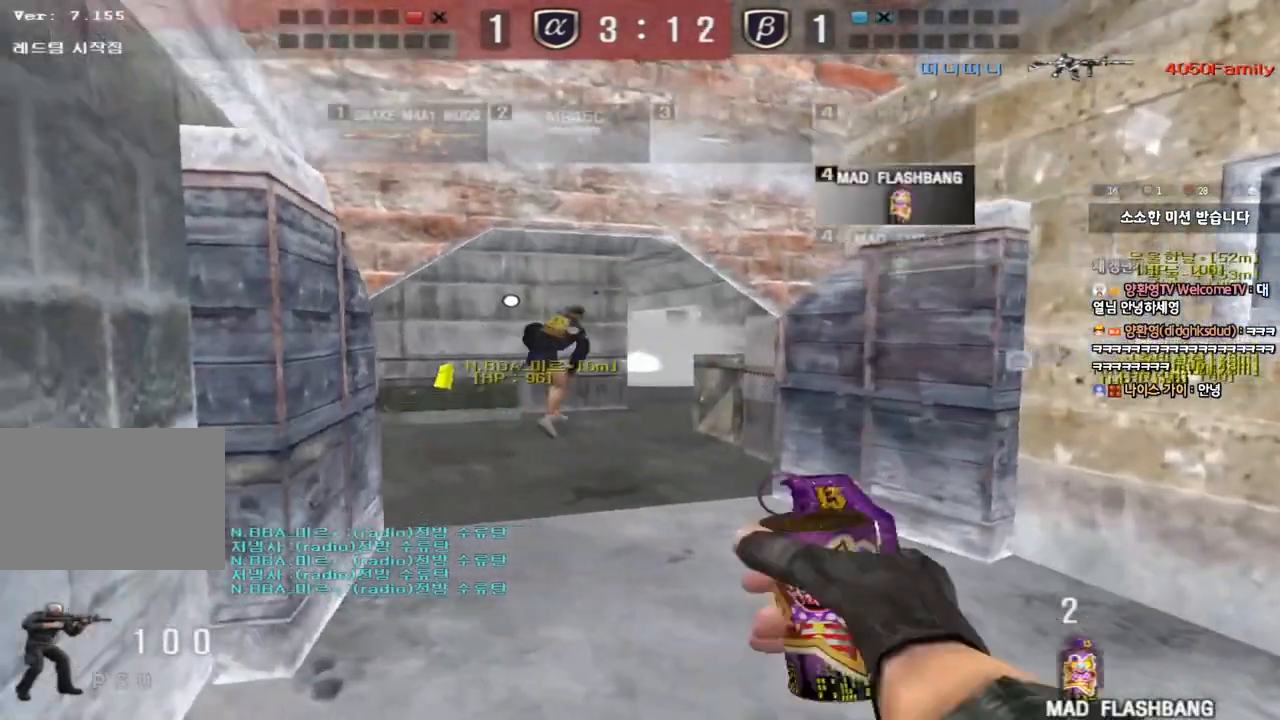
{"keys": ["a", "w"], "events": [[100, "a", "down"], [117, "w", "down"]]}
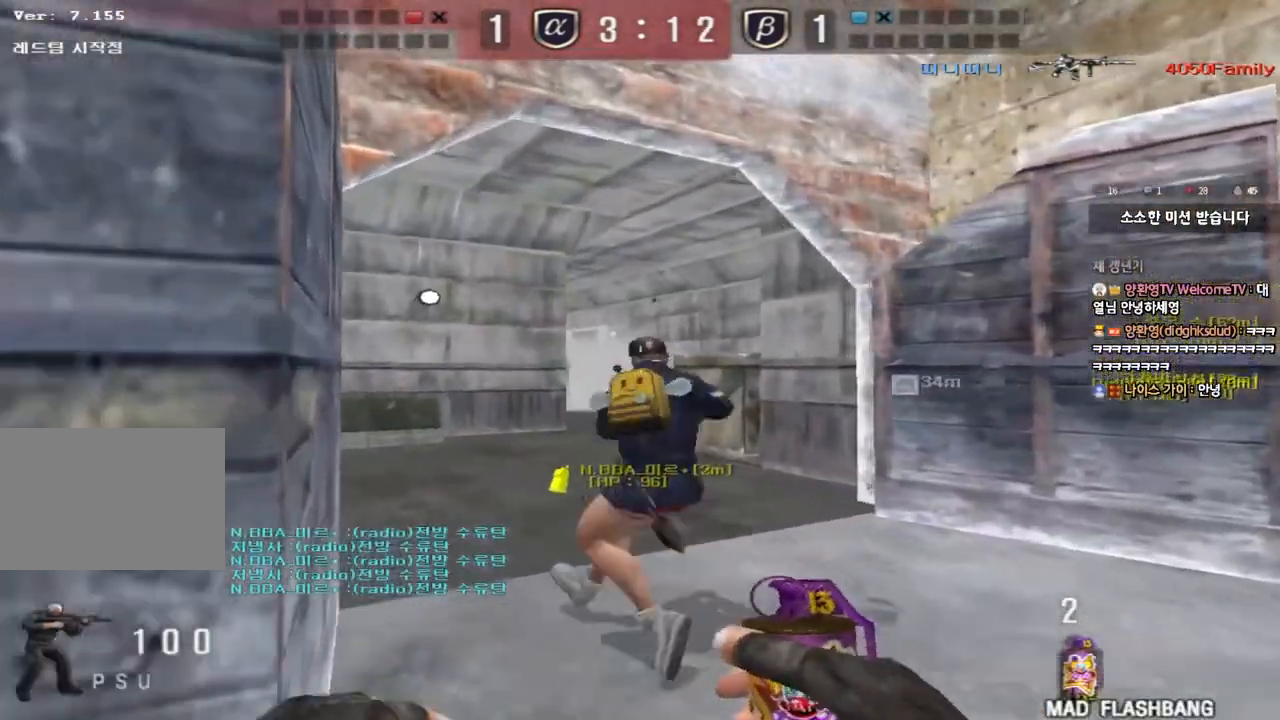
{"keys": ["a"], "events": [[33, "shift", "down"], [233, "w", "up"], [367, "shift", "up"]]}
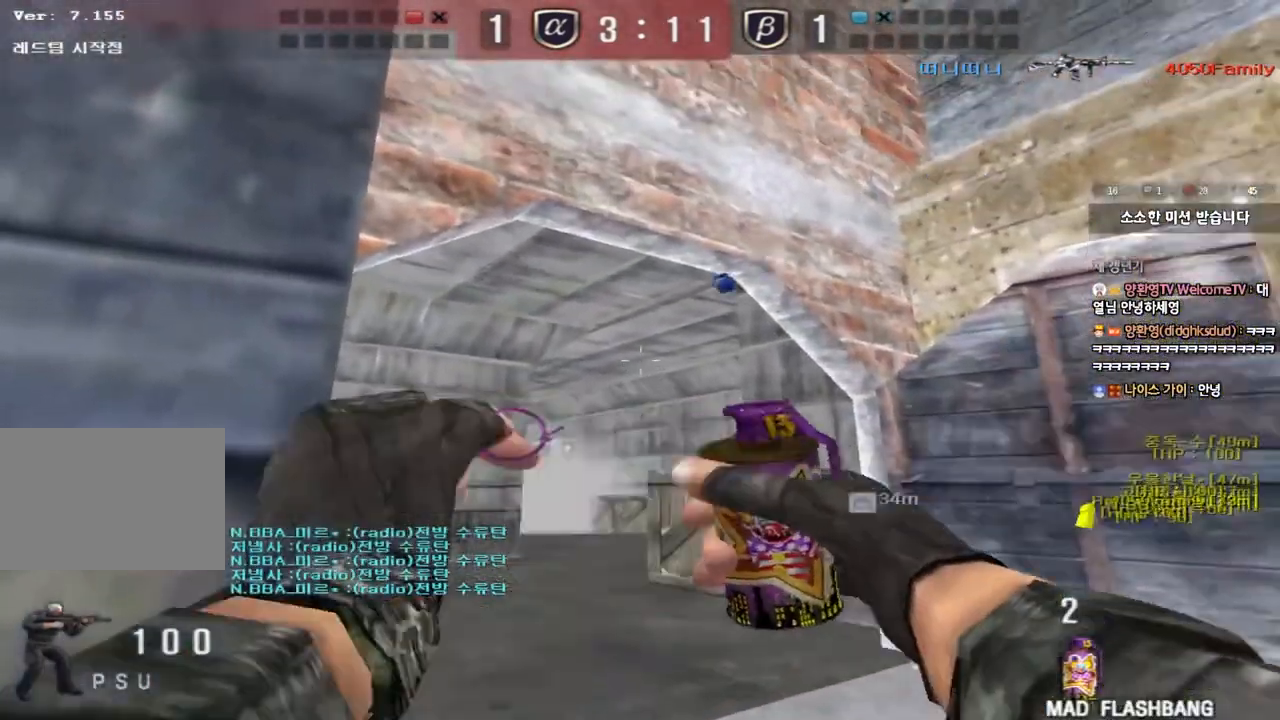
{"keys": ["a"], "events": []}
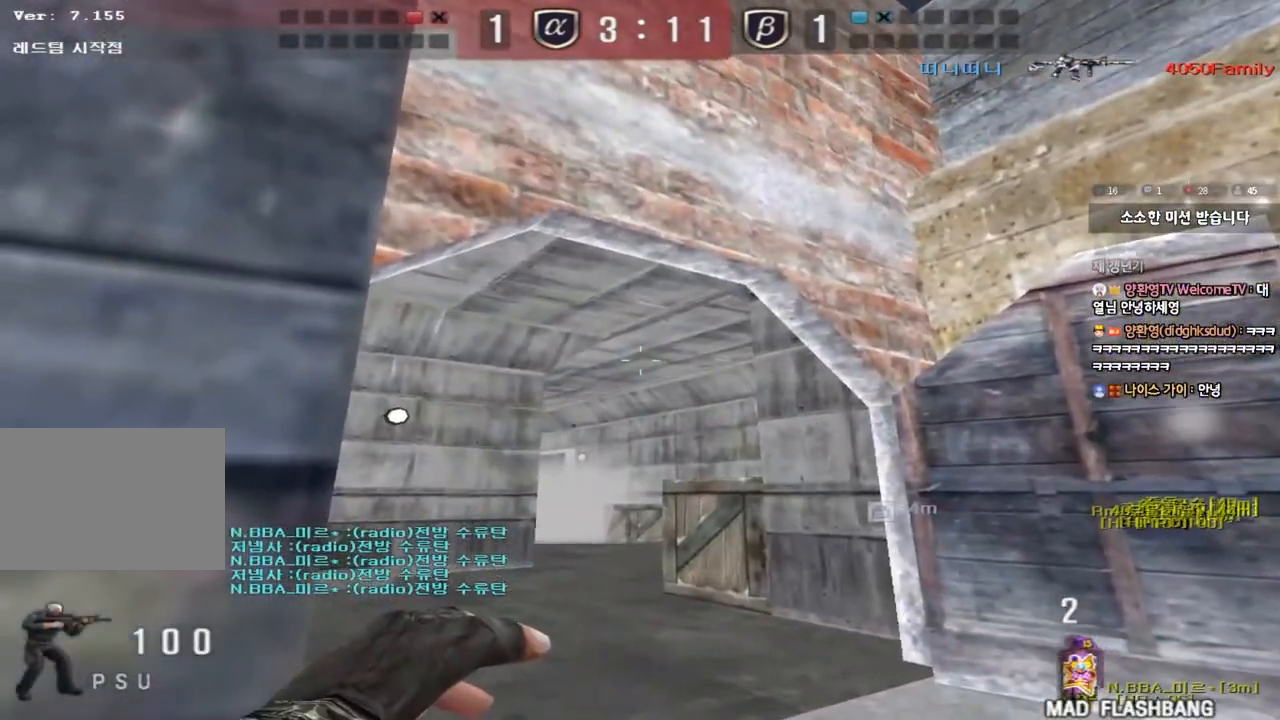
{"keys": ["a"], "events": []}
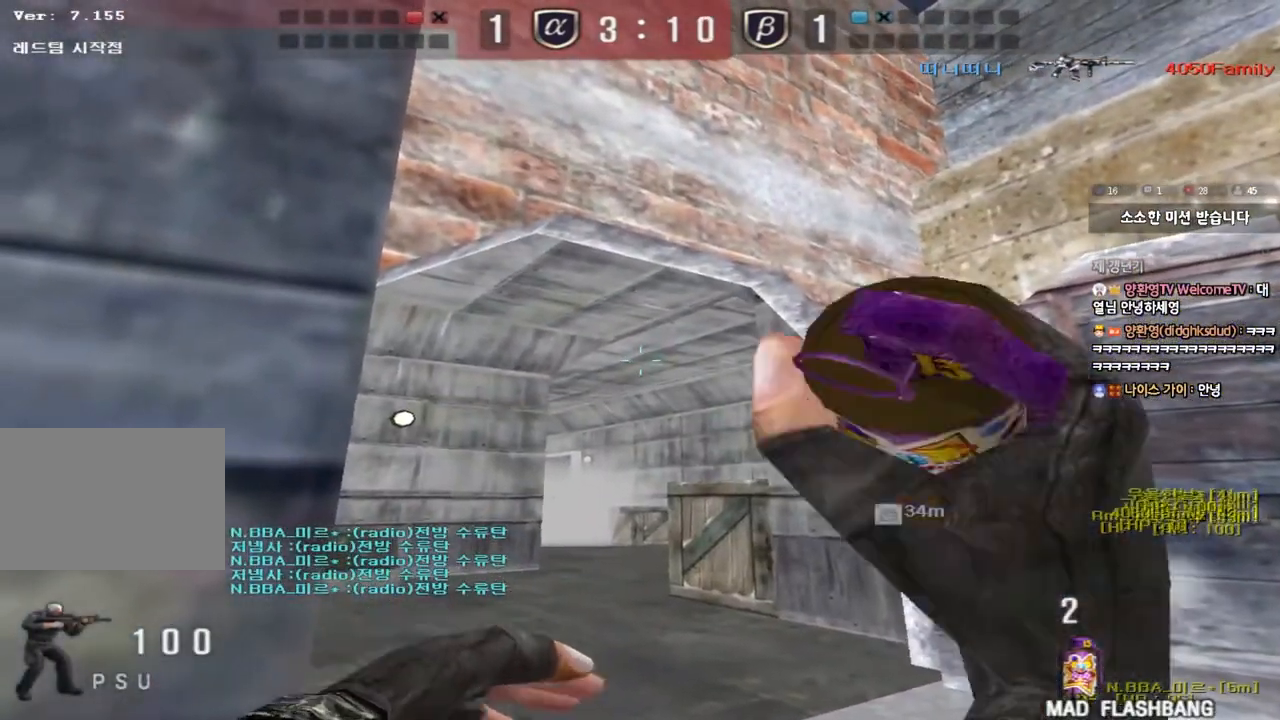
{"keys": ["w"], "events": [[250, "a", "up"], [250, "w", "down"], [267, "d", "down"], [450, "d", "up"]]}
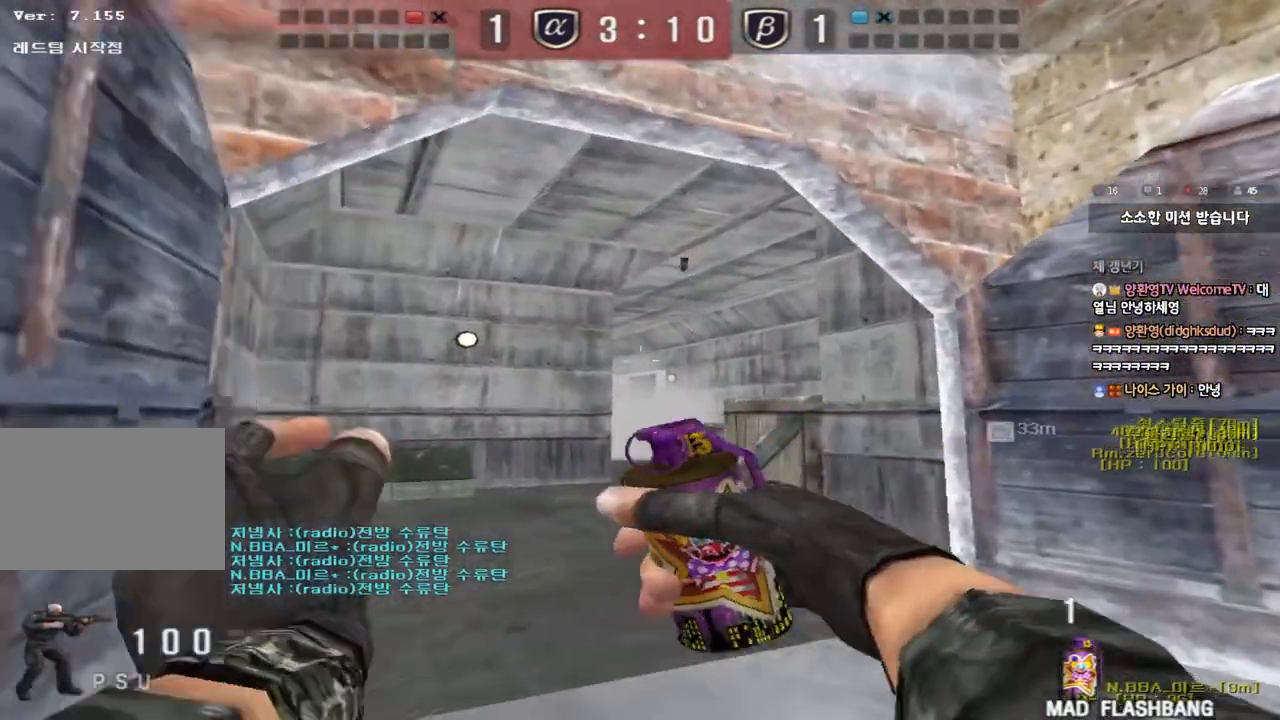
{"keys": ["w"], "events": []}
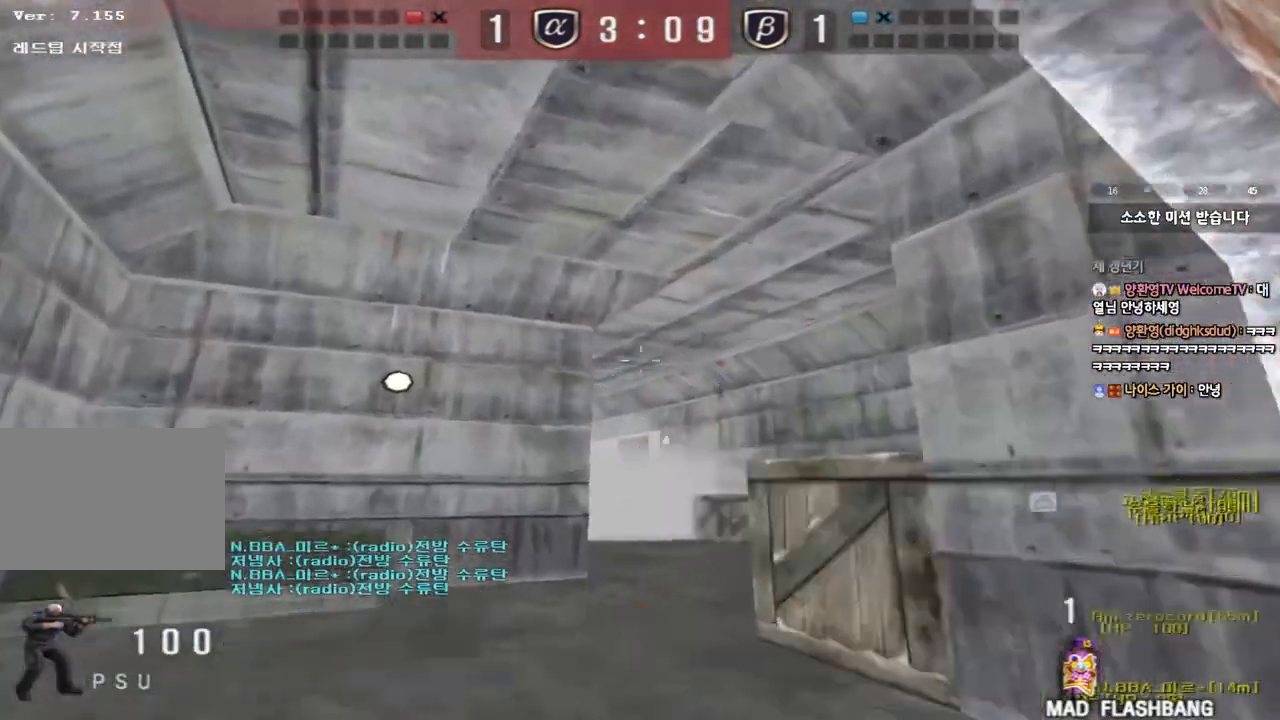
{"keys": ["a", "w"], "events": [[117, "a", "down"]]}
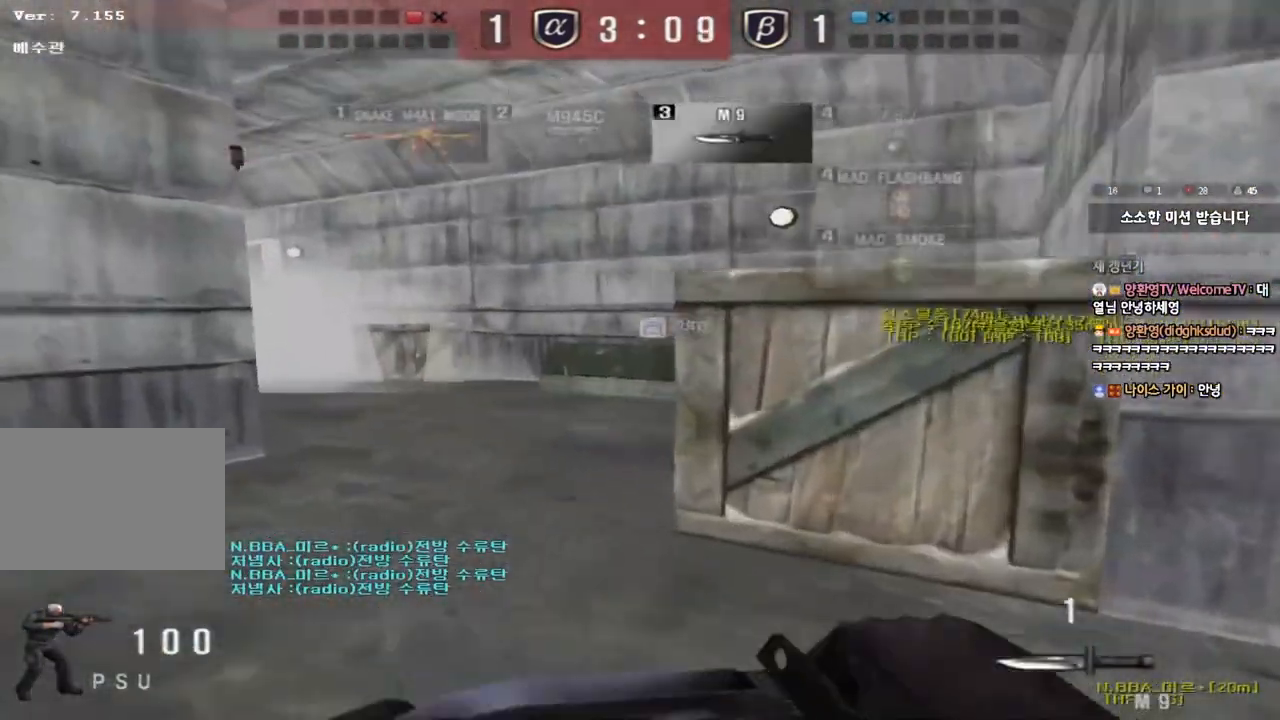
{"keys": ["a", "w"], "events": []}
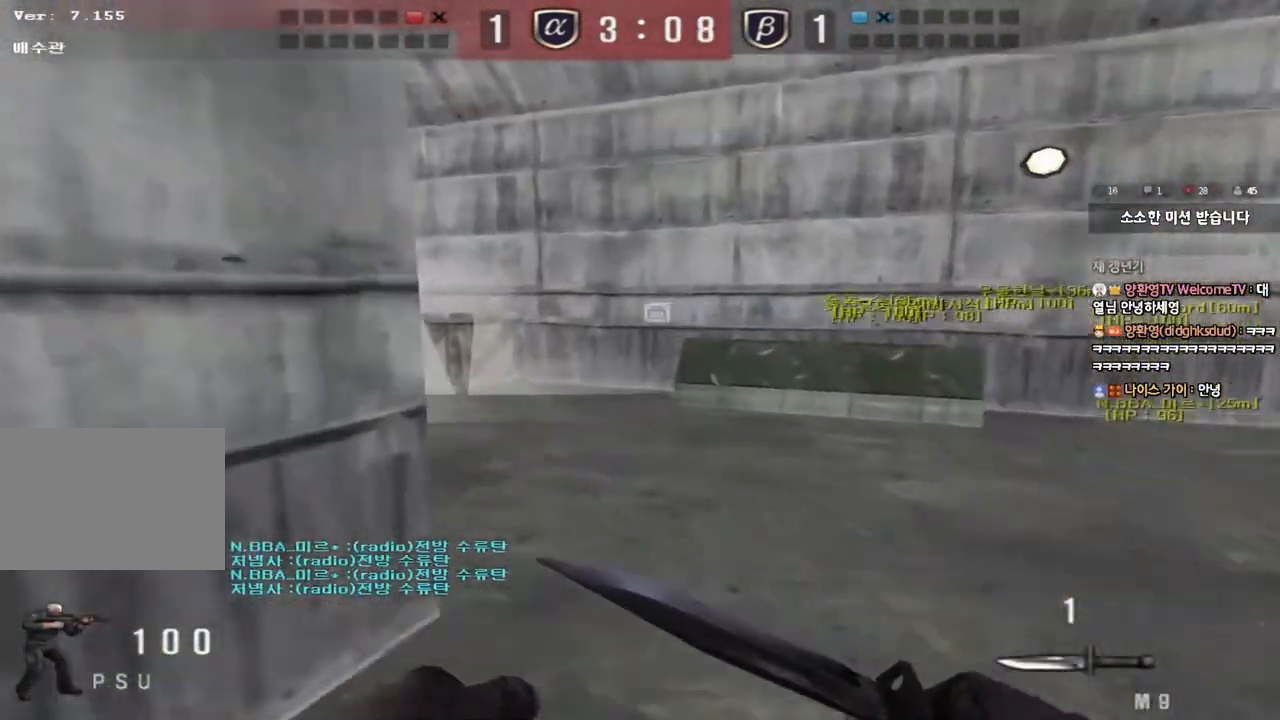
{"keys": ["d", "w"], "events": [[33, "a", "up"], [50, "d", "down"], [183, "w", "up"], [233, "w", "down"]]}
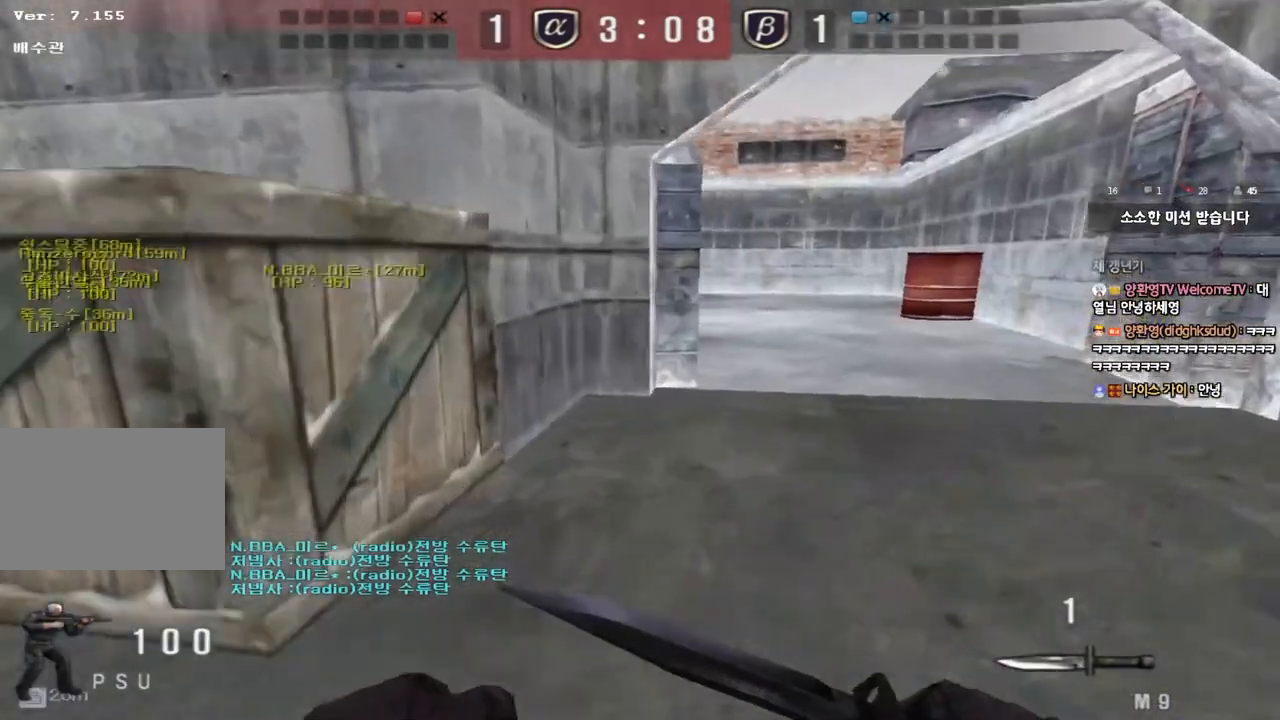
{"keys": ["d", "w"], "events": []}
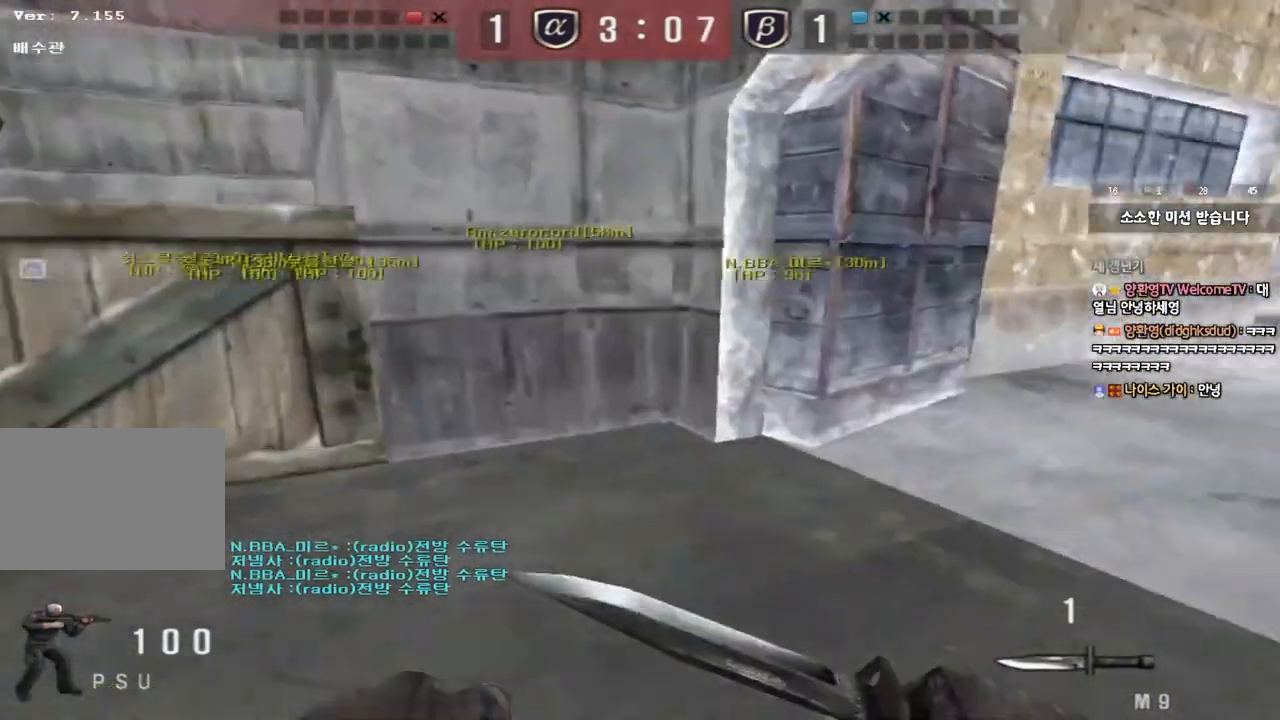
{"keys": [], "events": [[150, "shift", "down"], [167, "d", "up"], [167, "w", "up"], [200, "space", "down"], [300, "shift", "up"], [317, "space", "up"]]}